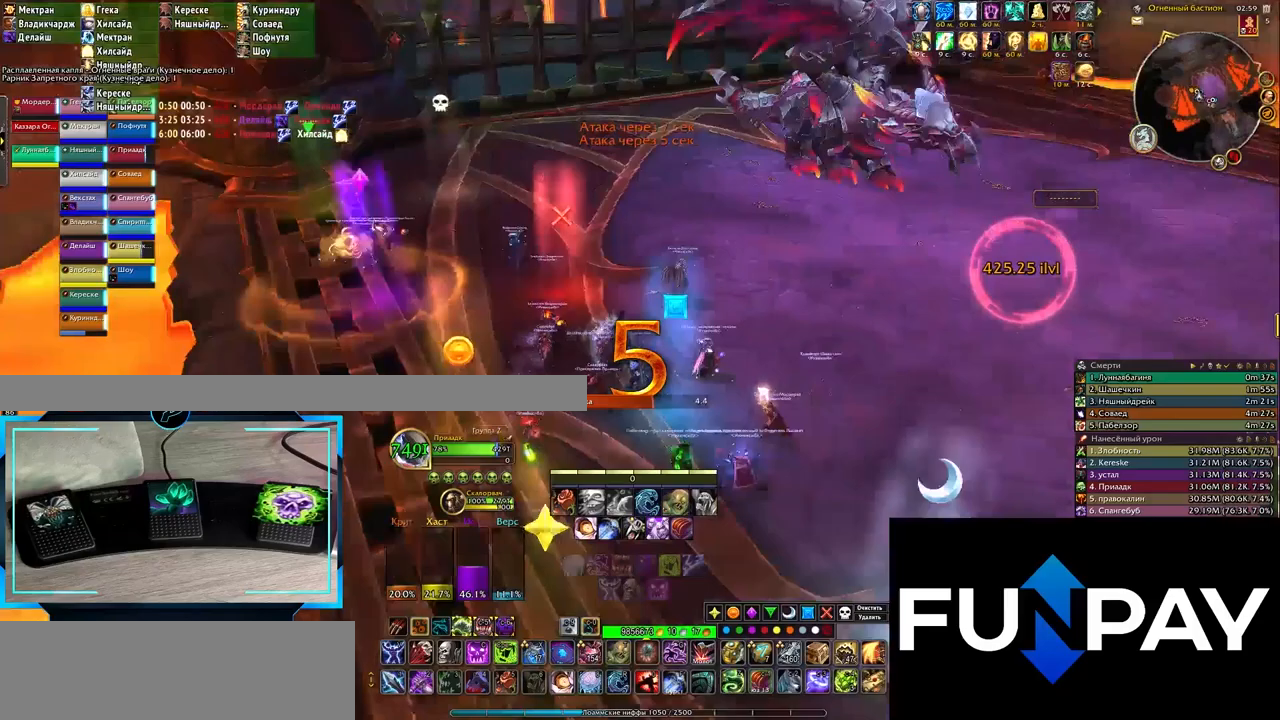
Gameplay with keyboard; each line is a JSON object with the keys held at the frame after it. "events" lists presses ("down") and releases ("up") of ".", "/", "0", "1", "2", "3", "4", "5", "6", "7", "8", "9", "a", "alt_l", "alt_r", "b", "backslash", "backspace", "c", "caps_lock", "comma", "ctrl_l", "ctrl_r", "d", "down", "e", "equals", "f", "g", "h", "i", "j", "k", "l", "lbracket", "left", "m", "minus", "n", "o", "p", "q", "quote", "r", "rbracket", "return", "right", "s", "semicolon", "shift_l", "shift_r", "space", "super", "t", "tab", "tilde", "u", "up", "v", "w", "x", "y" and "z" between this image and that frame as [ms after this image, input, new state], when the widget could be followed in between. No other keys are recorded. Mouse input is not recorded.
{"keys": [], "events": [[200, "space", "down"], [317, "q", "up"], [317, "space", "up"]]}
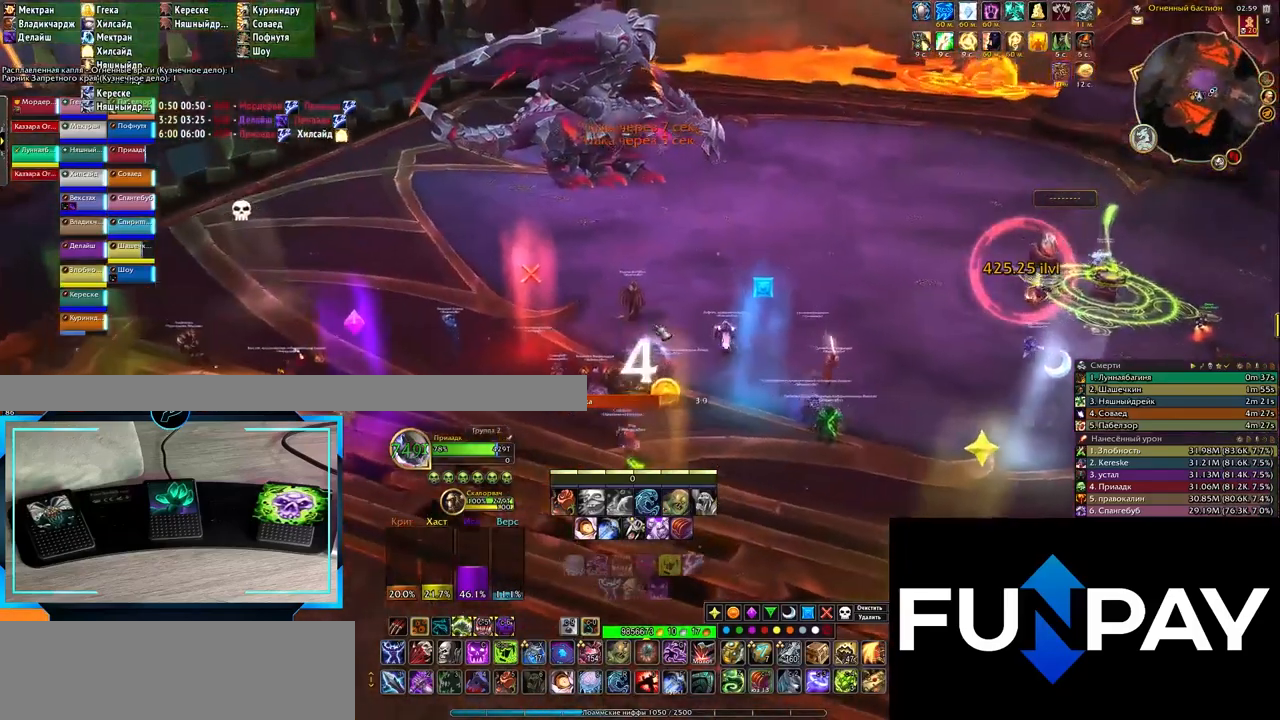
{"keys": ["alt_l"], "events": [[83, "alt_l", "down"], [183, "tab", "down"], [317, "tab", "up"]]}
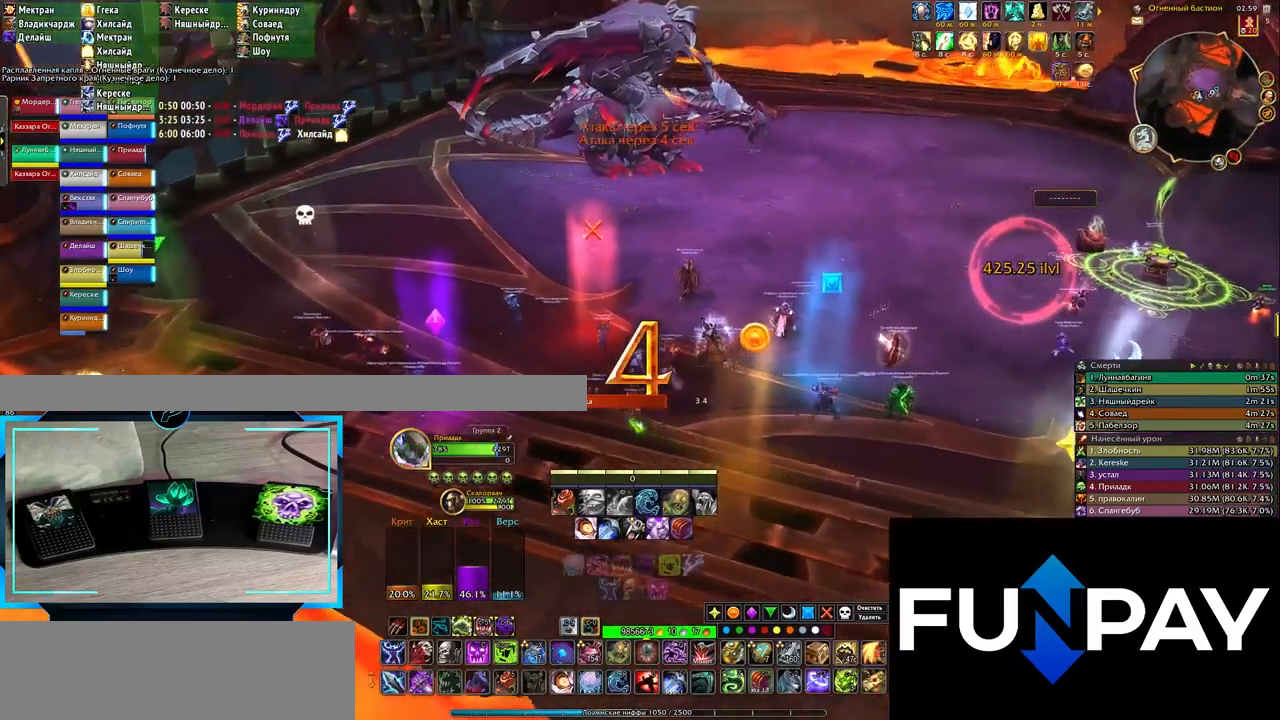
{"keys": [], "events": [[167, "alt_l", "up"]]}
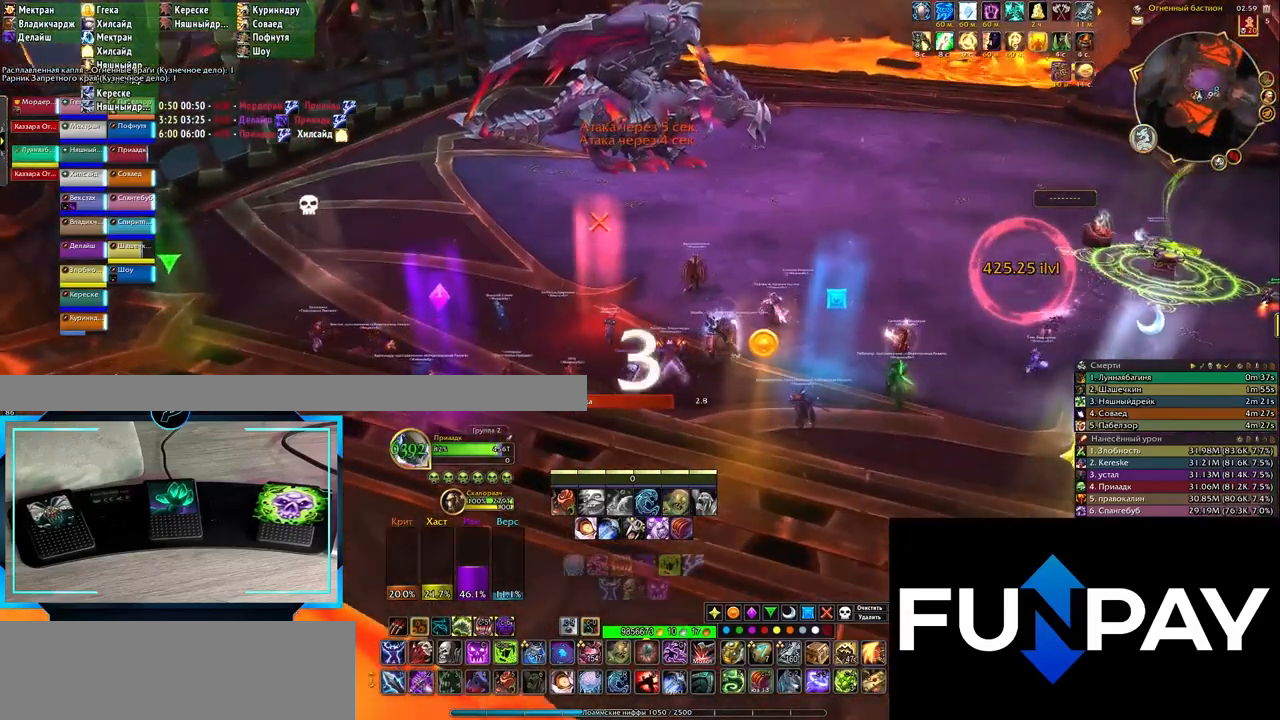
{"keys": [], "events": [[183, "alt_l", "down"], [233, "tab", "down"], [283, "alt_l", "up"], [350, "tab", "up"]]}
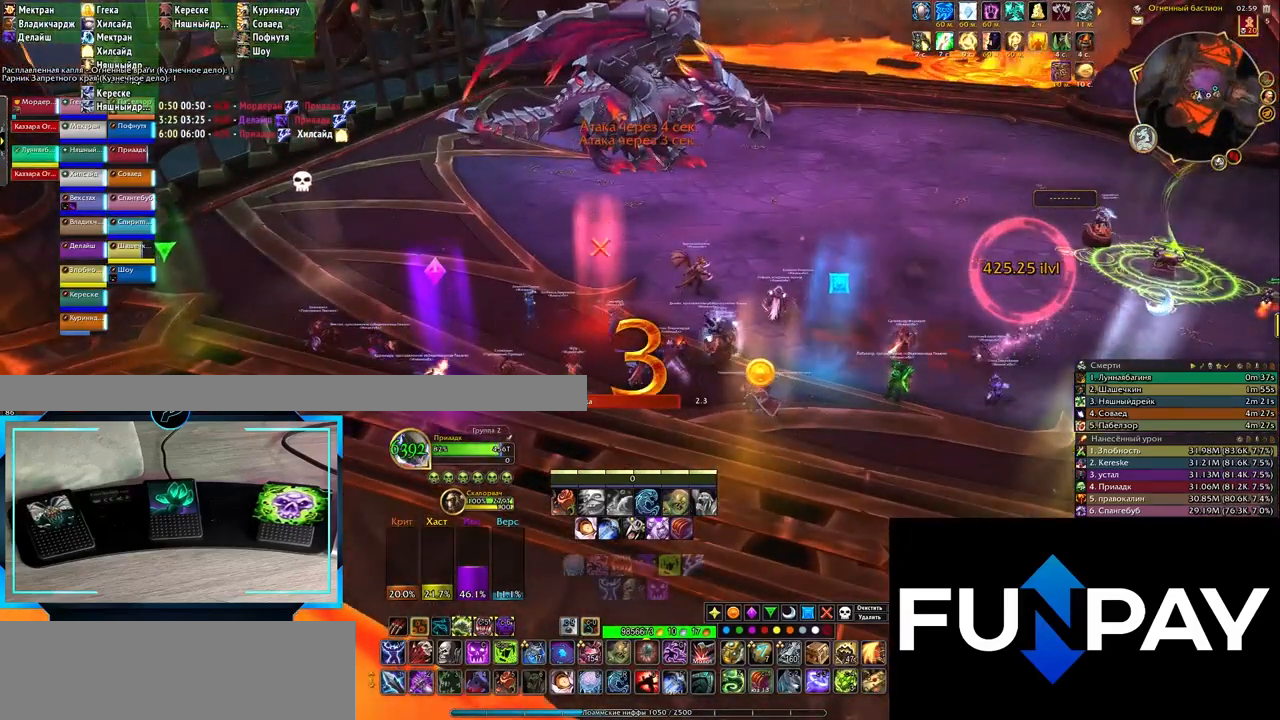
{"keys": ["e", "shift_l"], "events": [[133, "e", "down"], [450, "shift_l", "down"]]}
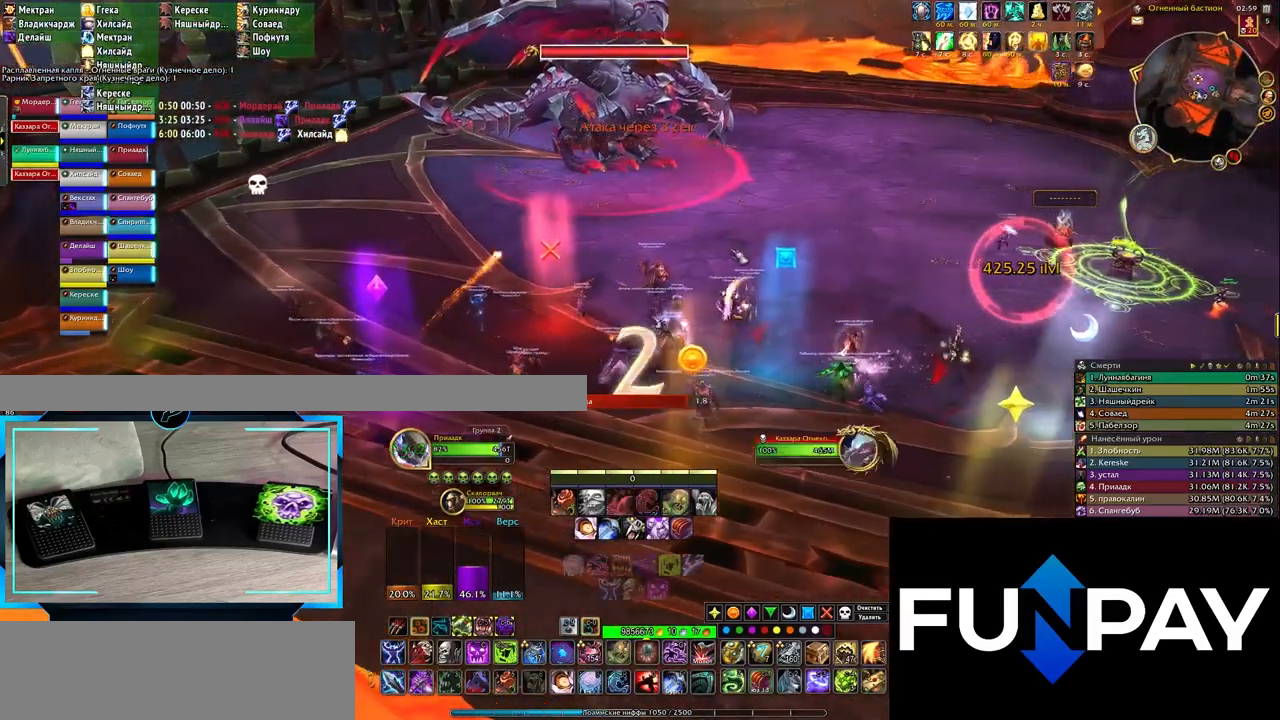
{"keys": ["e", "shift_l"], "events": [[217, "2", "down"], [367, "2", "up"], [383, "2", "down"], [483, "2", "up"]]}
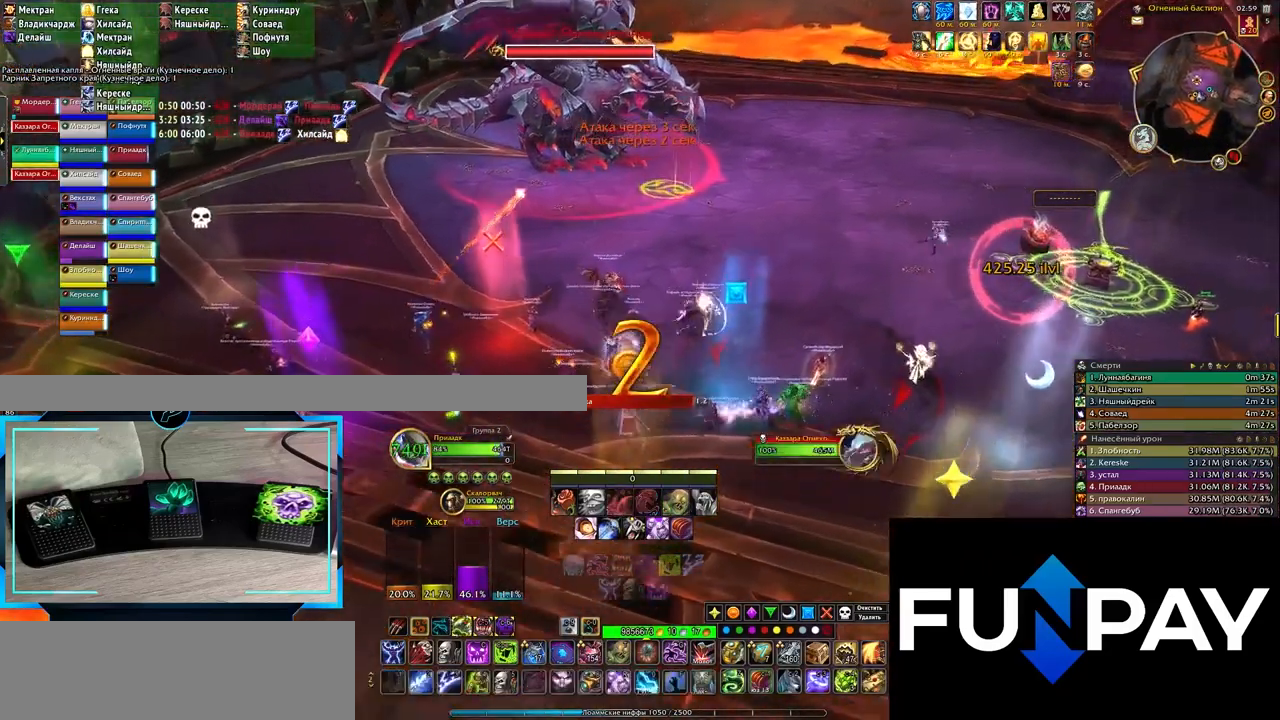
{"keys": [], "events": [[83, "shift_l", "up"], [483, "e", "up"]]}